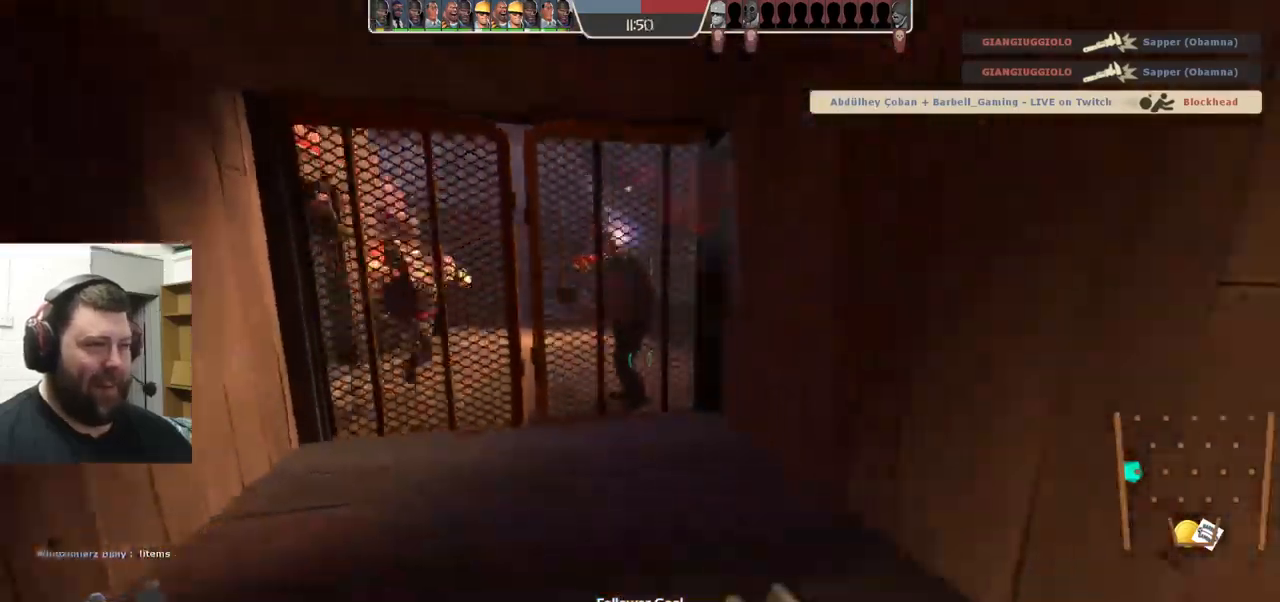
Gameplay with a controller (PlayStation layout); each line is a JSON object with the inputs held at the frame after it. "events" lists button and stick changes between this image and that frame as [ms after this image, input, new state], when the widget could be followed in between. Not read: L1 R1 R3.
{"buttons": [], "left_stick": "center", "right_stick": "center", "events": [[267, "left_stick", "center"]]}
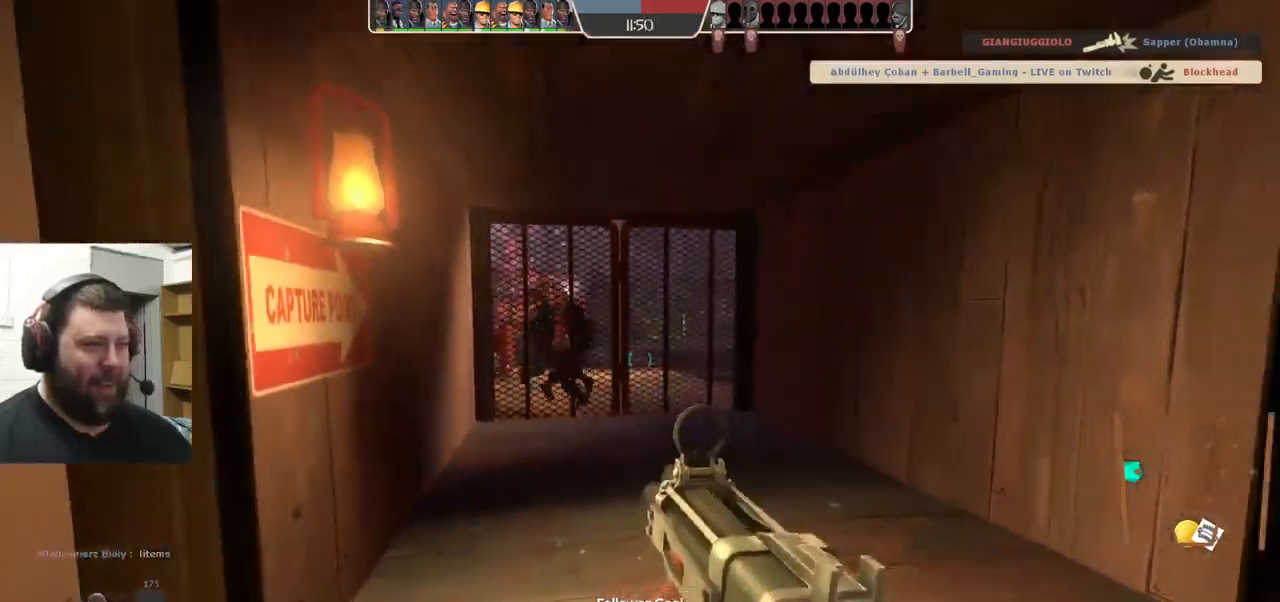
{"buttons": [], "left_stick": "up", "right_stick": "center", "events": [[133, "left_stick", "up"], [183, "right_stick", "left"], [267, "right_stick", "center"]]}
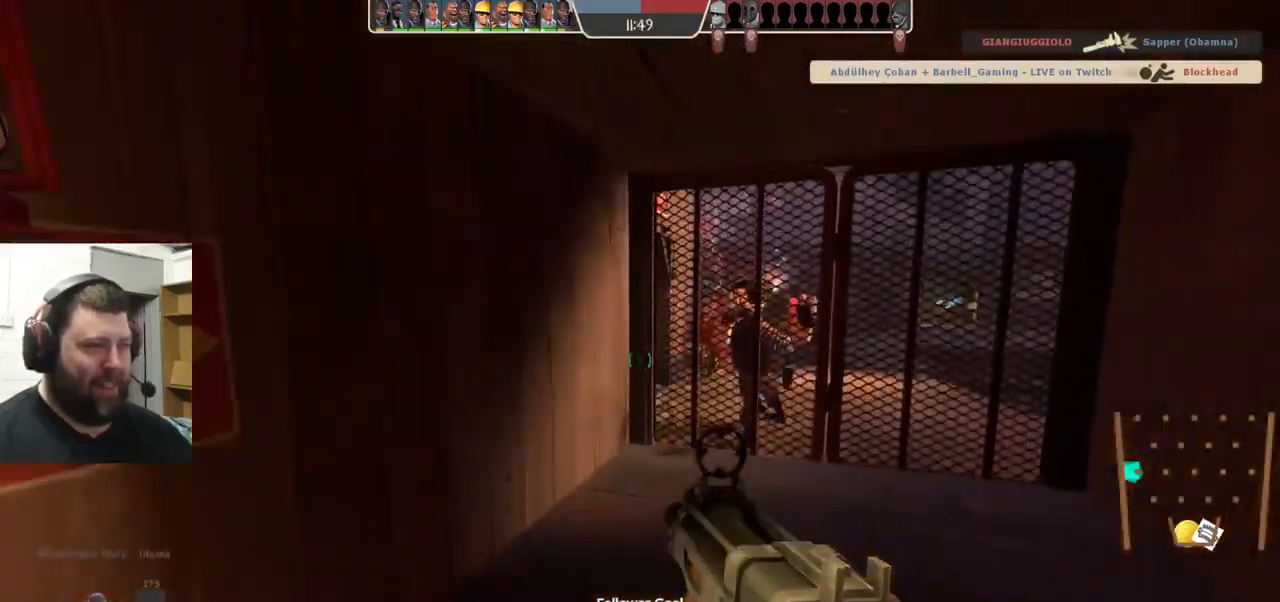
{"buttons": ["R2"], "left_stick": "down", "right_stick": "center", "events": [[117, "left_stick", "up-right"], [367, "left_stick", "down-right"], [417, "R2", "down"], [483, "left_stick", "down"]]}
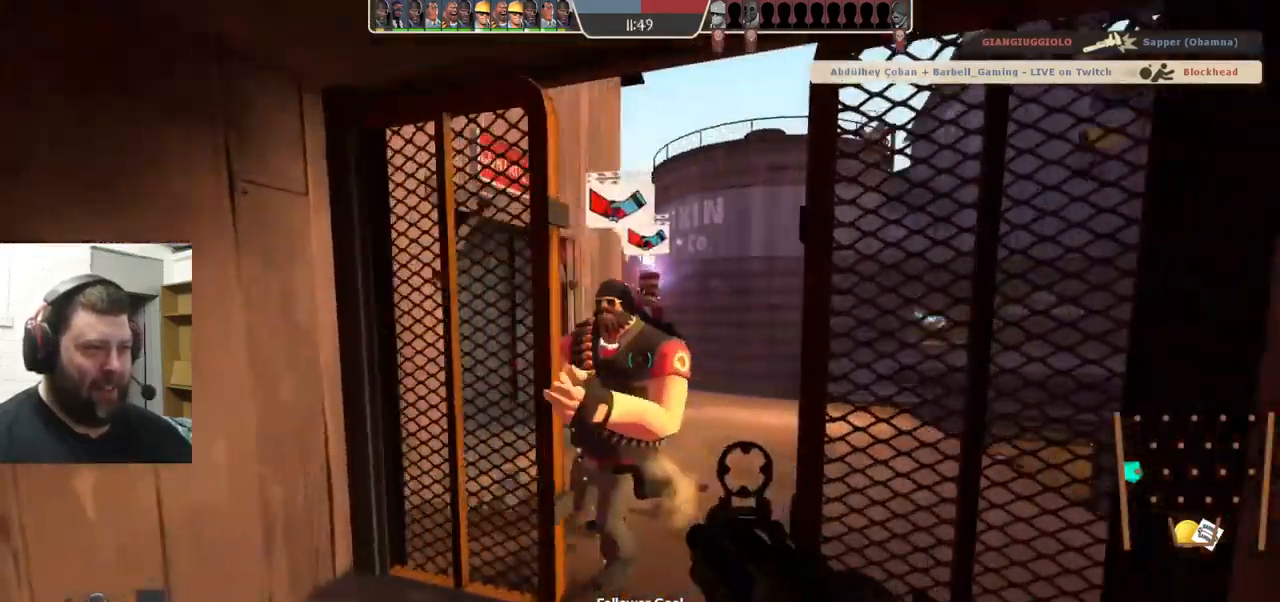
{"buttons": [], "left_stick": "down-left", "right_stick": "center", "events": [[17, "R2", "up"], [117, "left_stick", "down-left"]]}
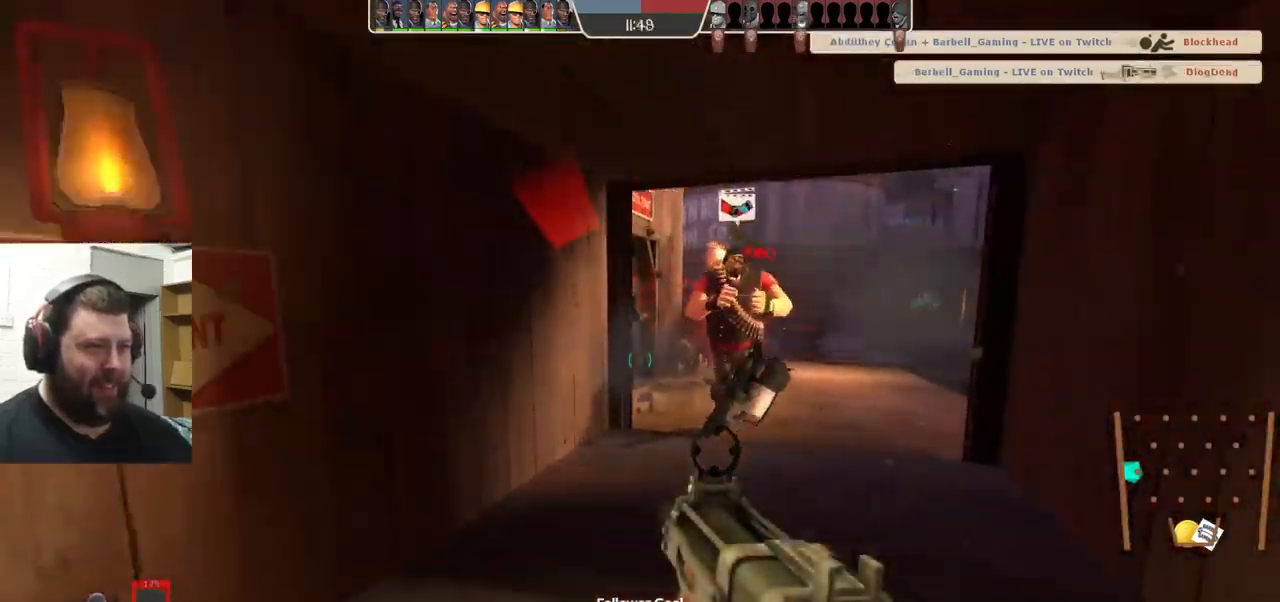
{"buttons": [], "left_stick": "down-left", "right_stick": "center", "events": [[283, "SQUARE", "down"], [400, "SQUARE", "up"]]}
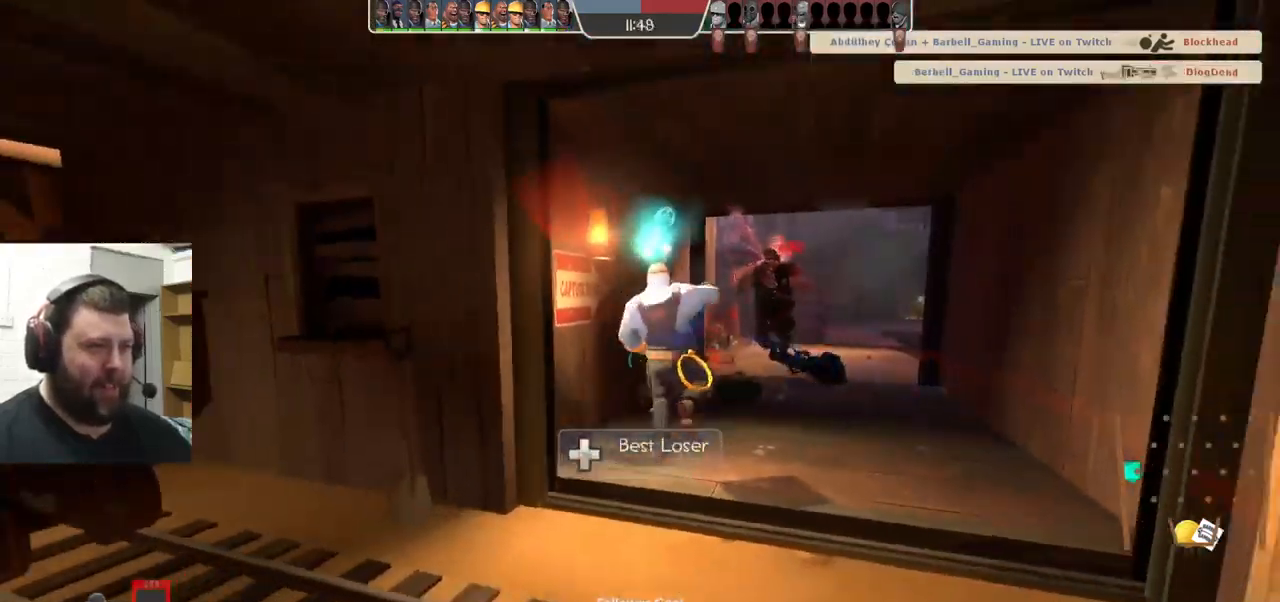
{"buttons": [], "left_stick": "down-right", "right_stick": "center", "events": [[100, "left_stick", "left"], [217, "right_stick", "right"], [250, "left_stick", "up"], [300, "right_stick", "center"], [417, "left_stick", "right"], [467, "left_stick", "down-right"]]}
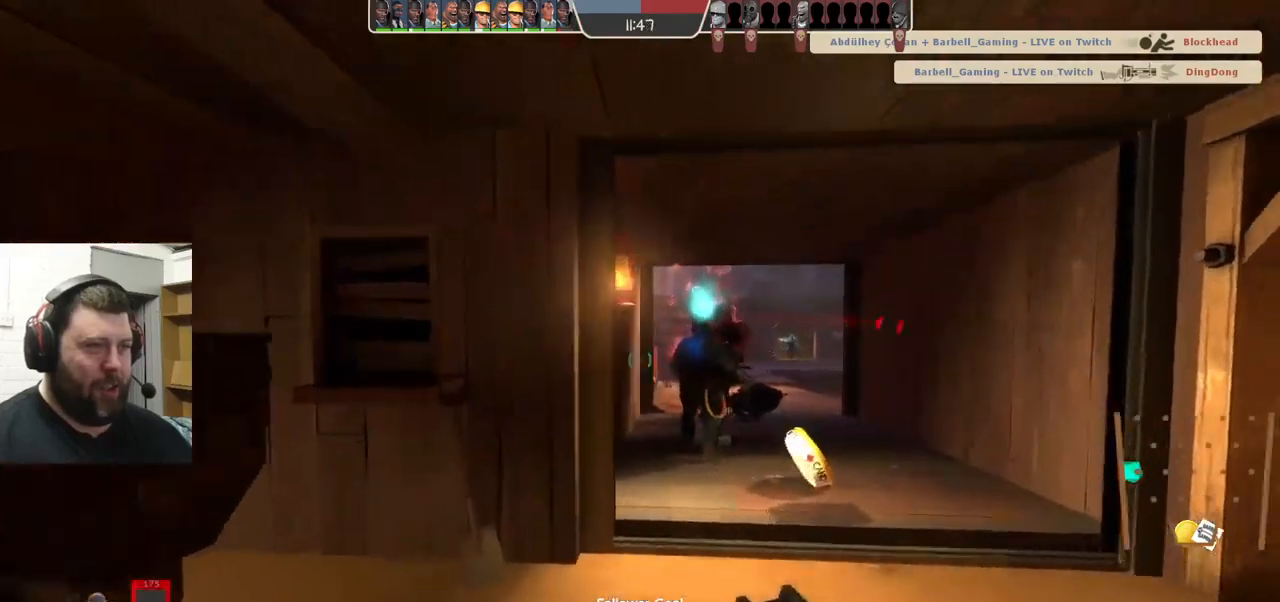
{"buttons": [], "left_stick": "right", "right_stick": "center", "events": [[167, "R2", "down"], [284, "R2", "up"], [500, "left_stick", "right"]]}
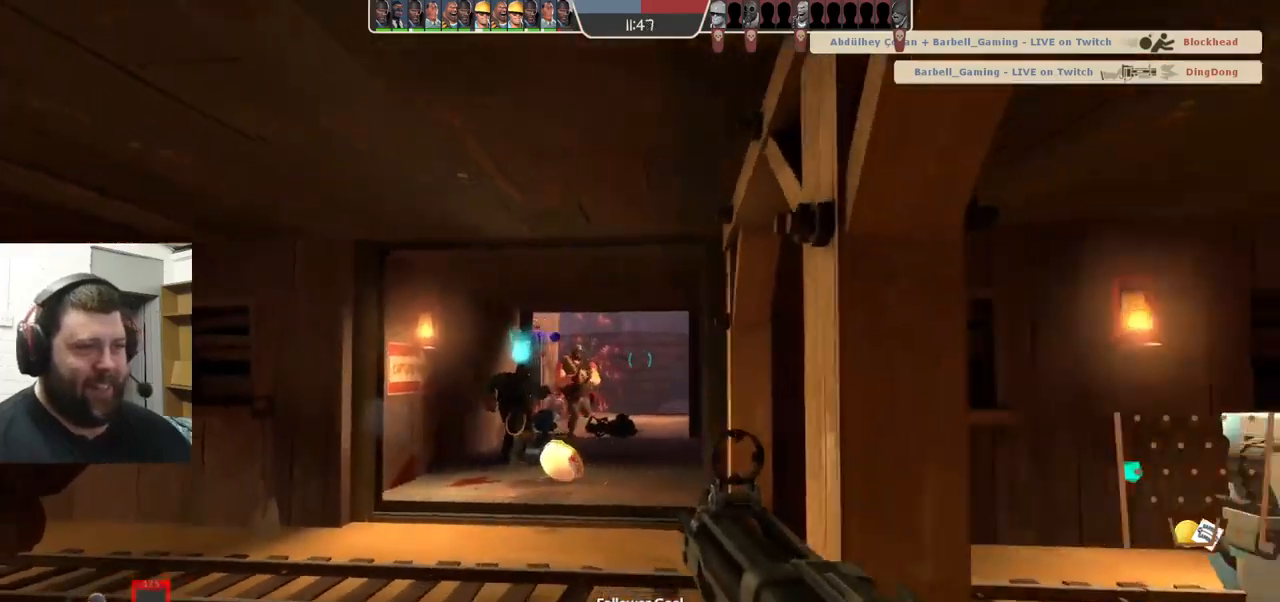
{"buttons": [], "left_stick": "up-right", "right_stick": "center", "events": [[17, "left_stick", "up-right"], [334, "SQUARE", "down"], [434, "SQUARE", "up"]]}
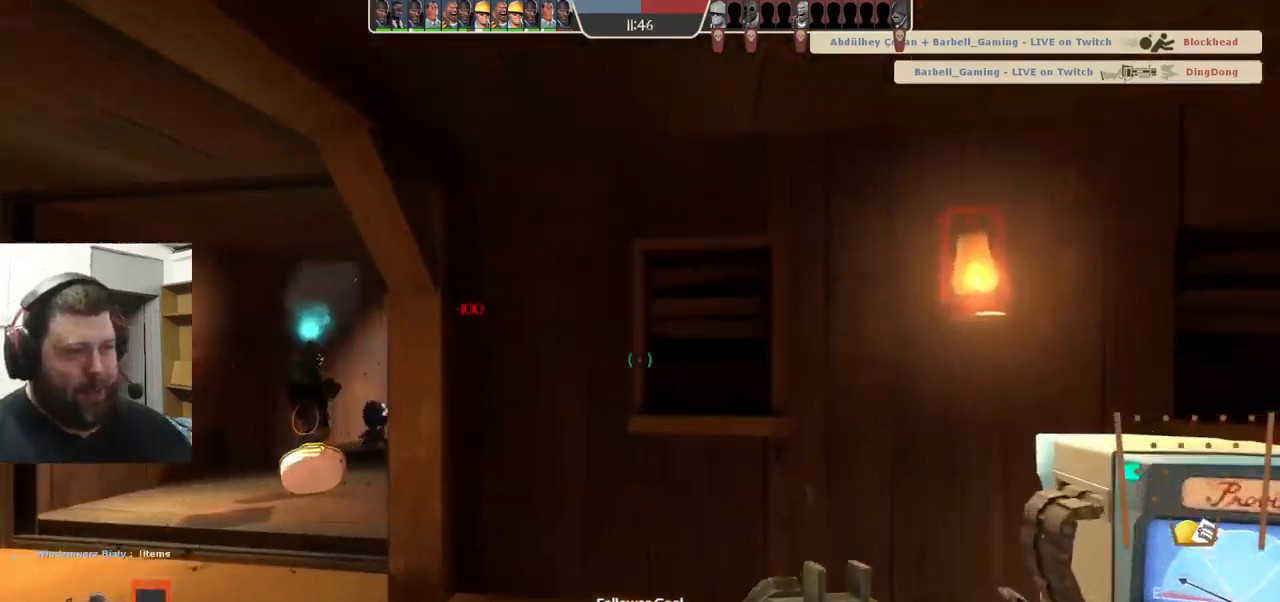
{"buttons": [], "left_stick": "center", "right_stick": "center", "events": [[34, "SQUARE", "down"], [100, "SQUARE", "up"], [100, "left_stick", "center"], [267, "right_stick", "up-left"], [500, "right_stick", "center"]]}
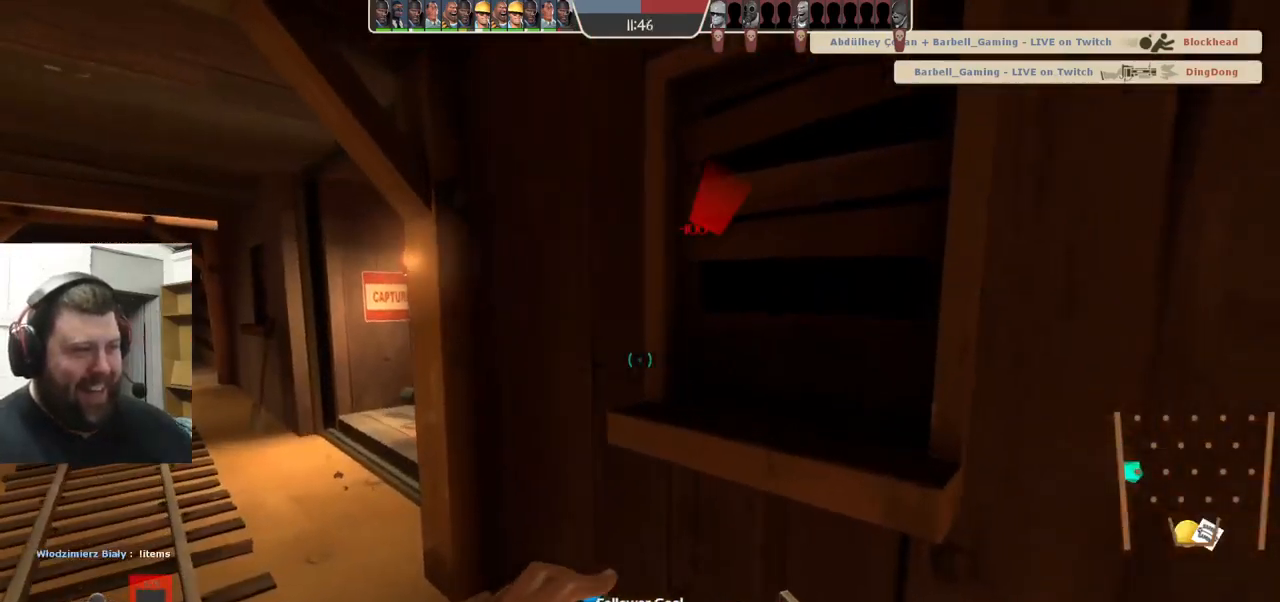
{"buttons": [], "left_stick": "center", "right_stick": "center", "events": []}
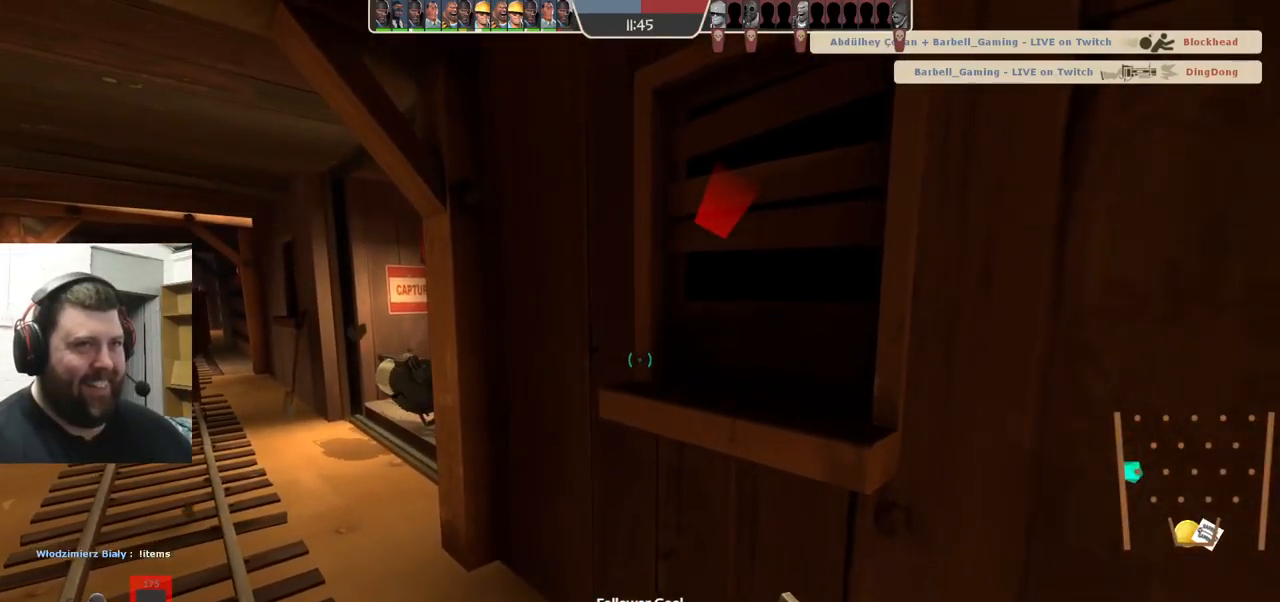
{"buttons": [], "left_stick": "center", "right_stick": "center", "events": []}
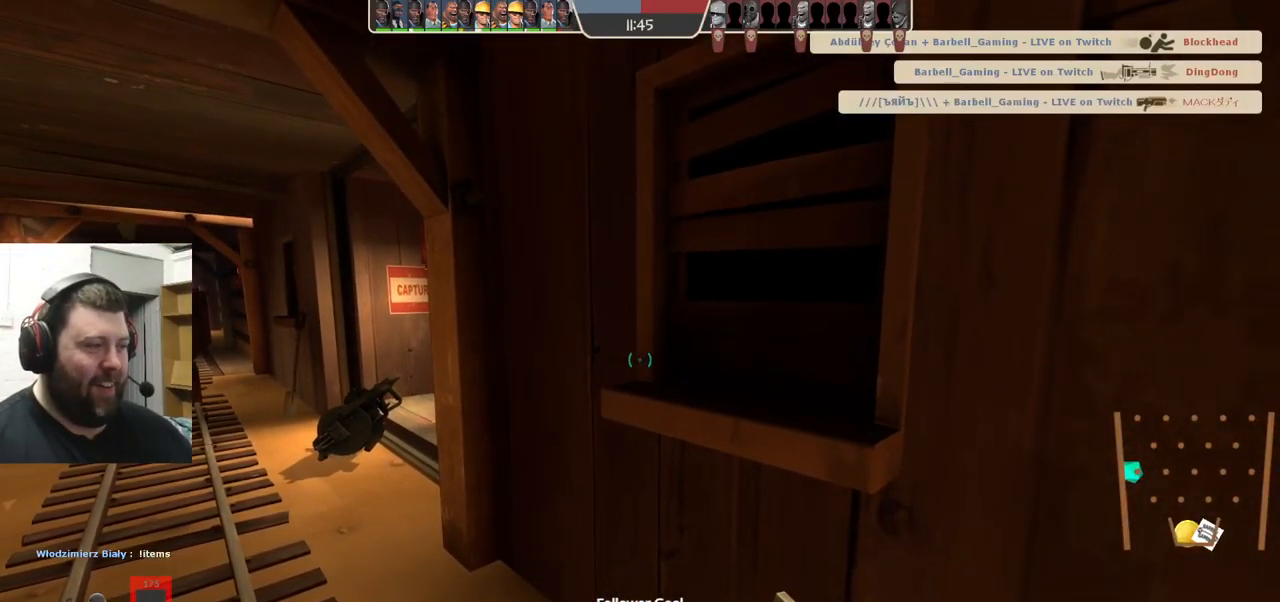
{"buttons": [], "left_stick": "left", "right_stick": "center", "events": [[350, "left_stick", "left"], [384, "right_stick", "right"], [500, "right_stick", "center"]]}
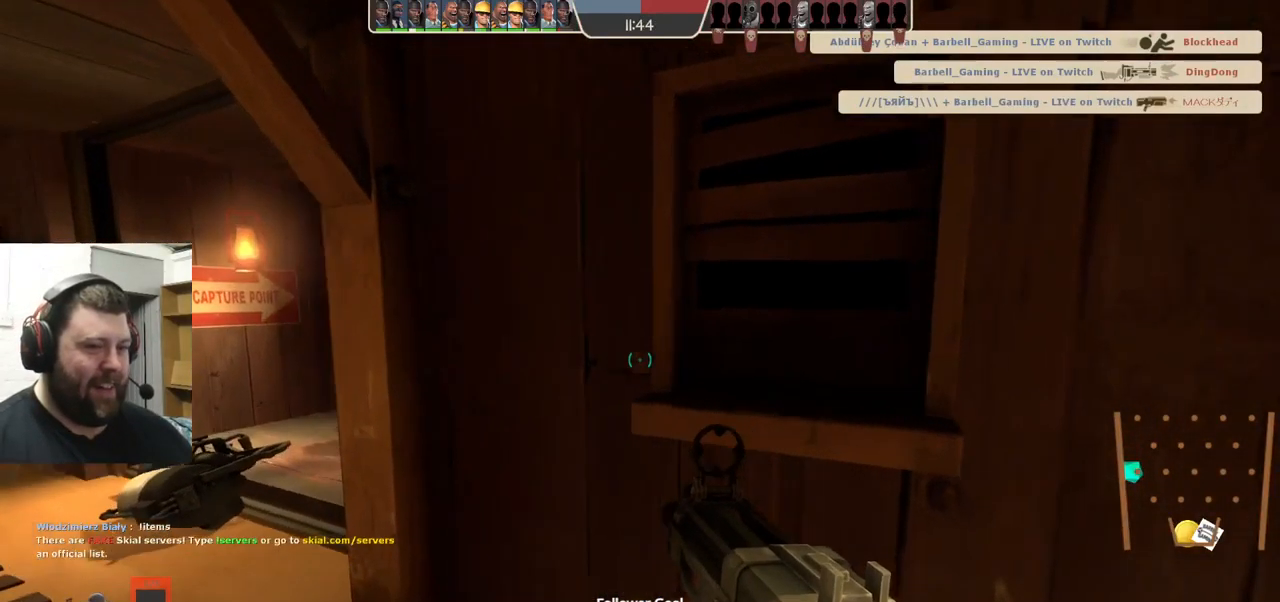
{"buttons": [], "left_stick": "up-left", "right_stick": "center", "events": [[67, "left_stick", "up-left"], [267, "right_stick", "right"], [350, "right_stick", "center"]]}
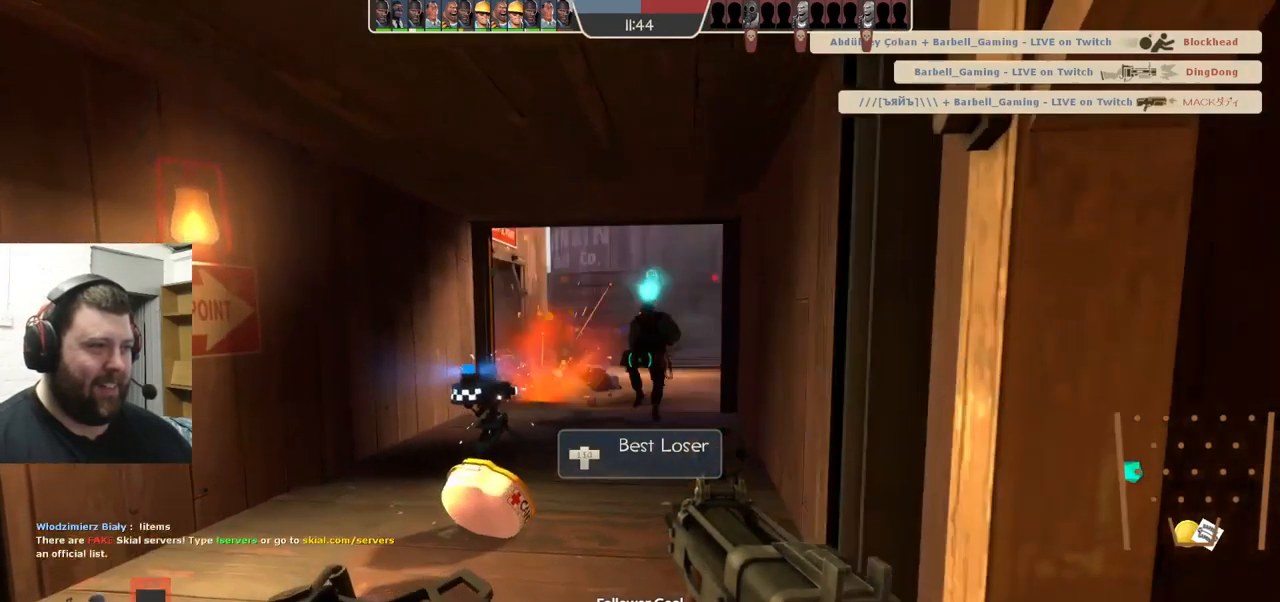
{"buttons": [], "left_stick": "center", "right_stick": "center", "events": [[217, "right_stick", "up-right"], [300, "right_stick", "center"], [317, "left_stick", "up"], [467, "left_stick", "center"]]}
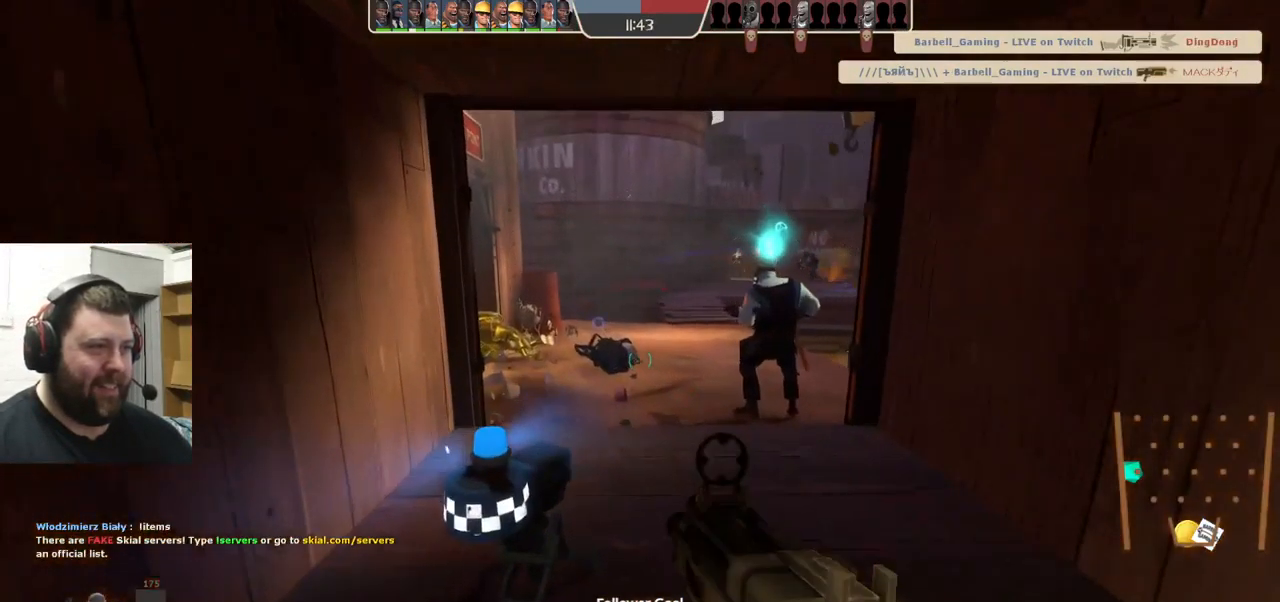
{"buttons": [], "left_stick": "up-right", "right_stick": "center", "events": [[50, "left_stick", "down"], [117, "left_stick", "center"], [284, "left_stick", "up-right"]]}
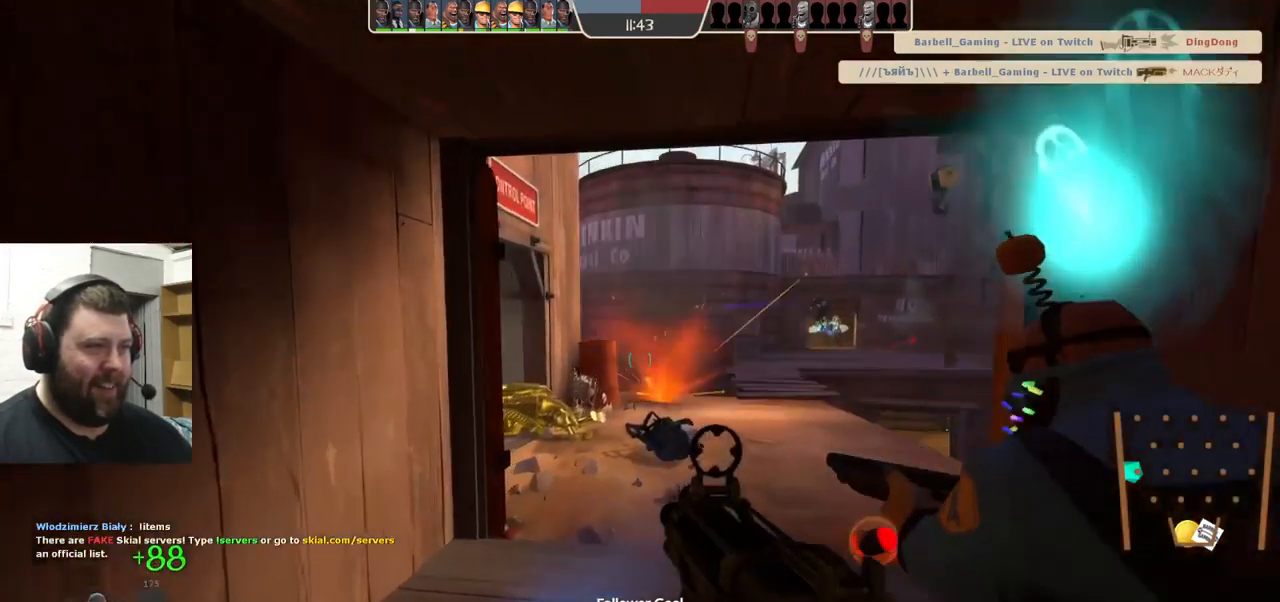
{"buttons": [], "left_stick": "down-left", "right_stick": "center", "events": [[301, "R2", "down"], [301, "left_stick", "down-right"], [417, "R2", "up"], [417, "left_stick", "down-left"]]}
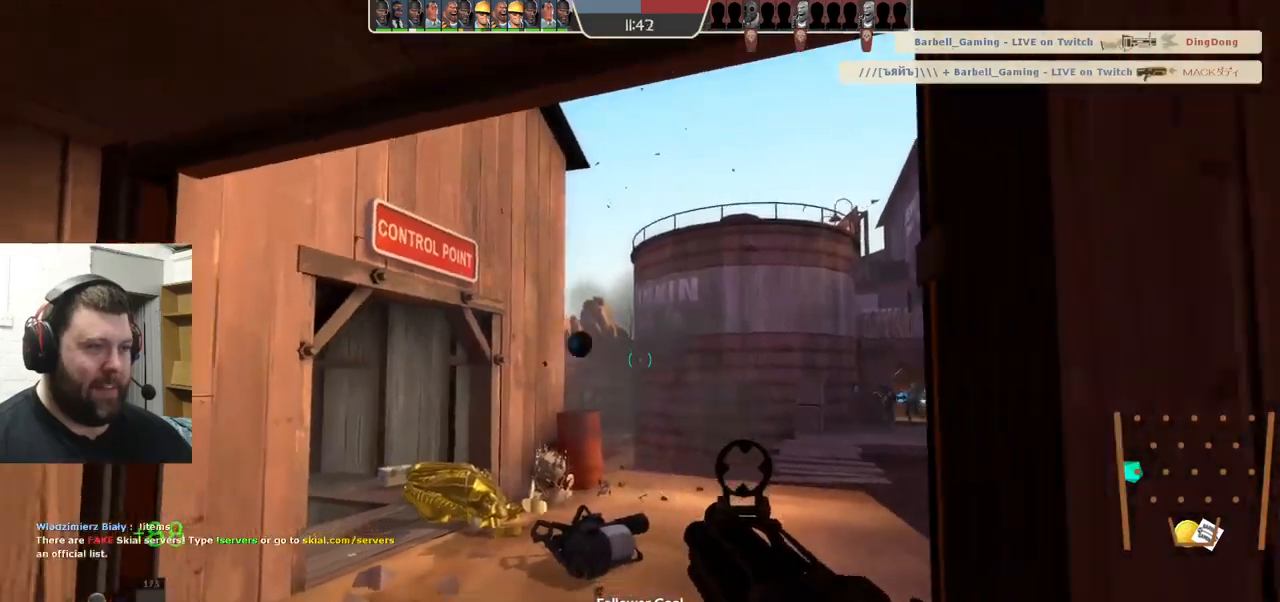
{"buttons": ["SQUARE"], "left_stick": "down-left", "right_stick": "center", "events": [[50, "left_stick", "left"], [200, "left_stick", "down-left"], [367, "SQUARE", "down"], [450, "SQUARE", "up"], [500, "SQUARE", "down"]]}
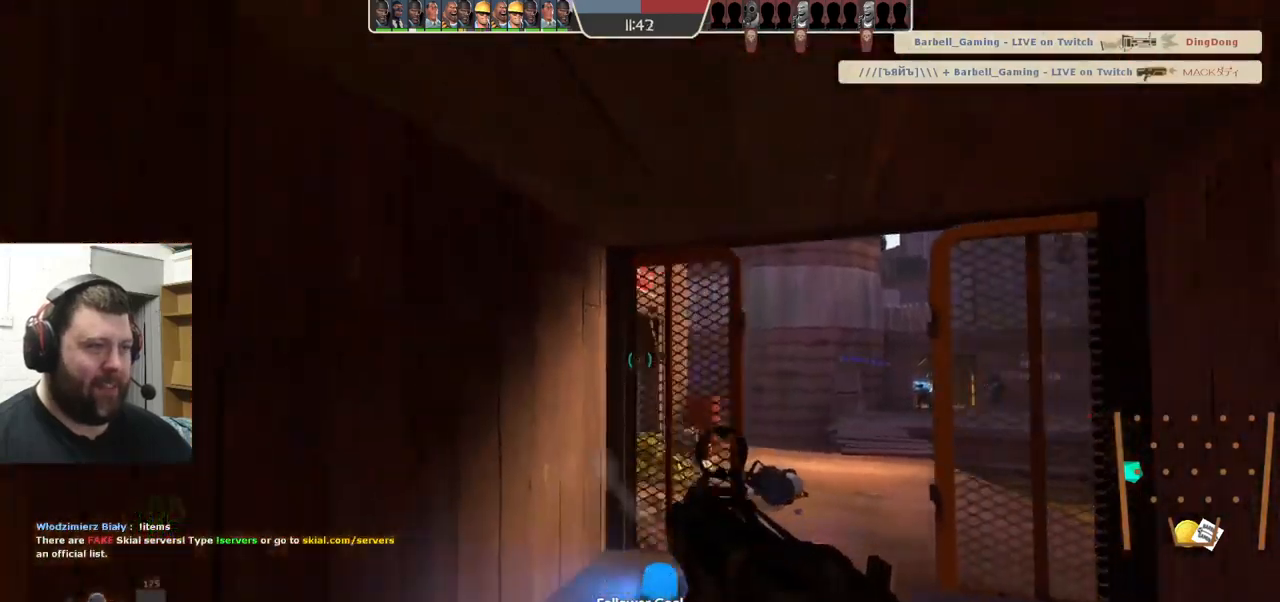
{"buttons": [], "left_stick": "center", "right_stick": "center", "events": [[17, "left_stick", "down"], [67, "SQUARE", "up"], [233, "right_stick", "right"], [283, "left_stick", "down-right"], [450, "left_stick", "center"], [450, "right_stick", "center"]]}
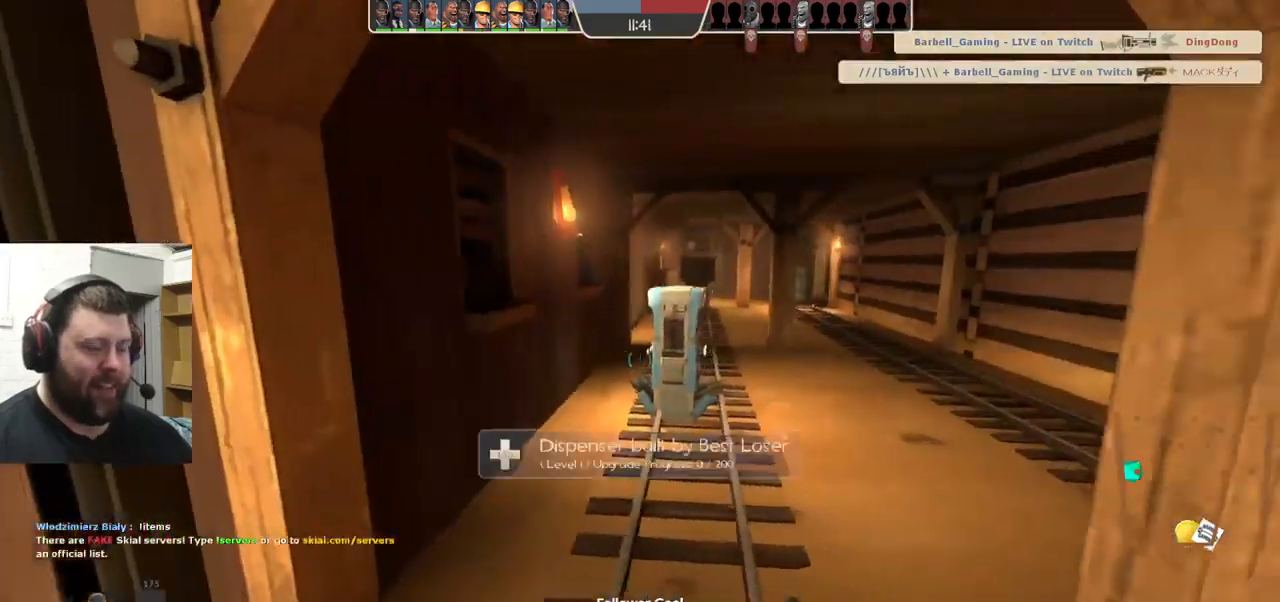
{"buttons": [], "left_stick": "up", "right_stick": "left", "events": [[367, "left_stick", "up"], [400, "right_stick", "left"]]}
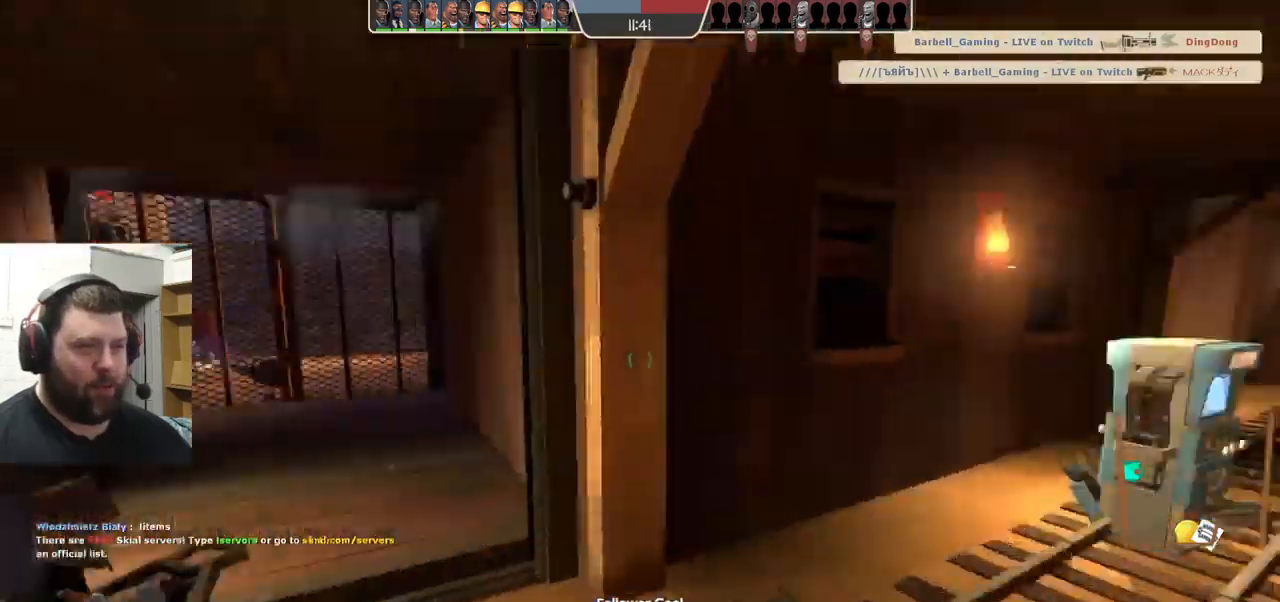
{"buttons": [], "left_stick": "up", "right_stick": "center", "events": [[117, "right_stick", "center"]]}
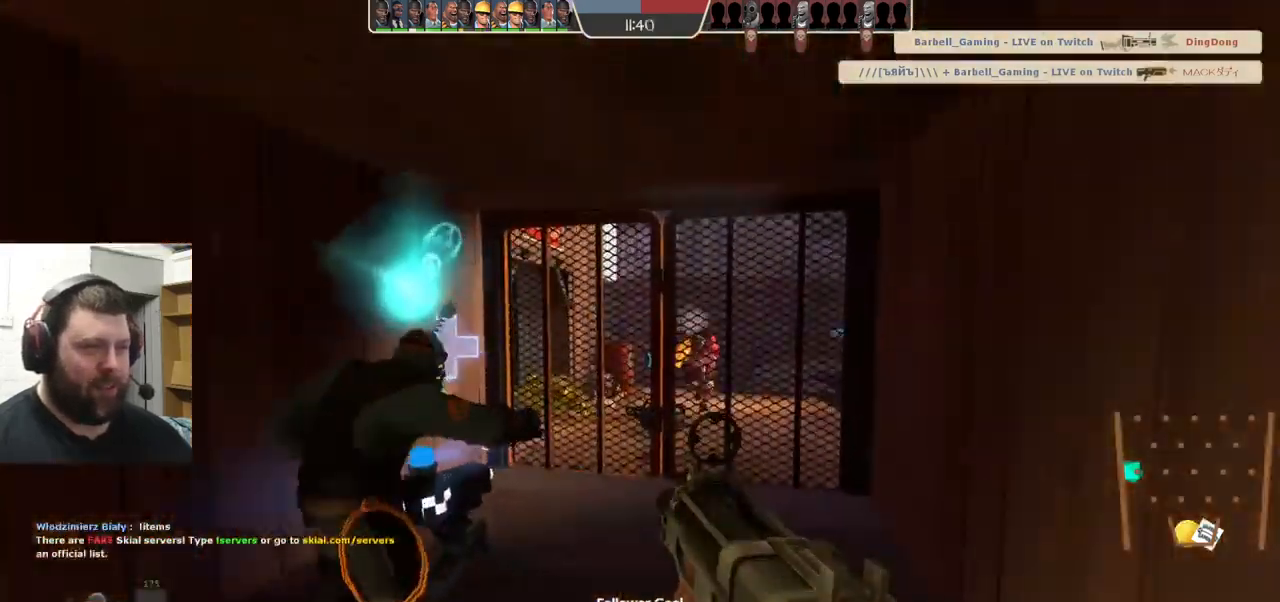
{"buttons": ["R2"], "left_stick": "down-left", "right_stick": "center", "events": [[333, "left_stick", "up-left"], [467, "R2", "down"], [467, "left_stick", "down-left"]]}
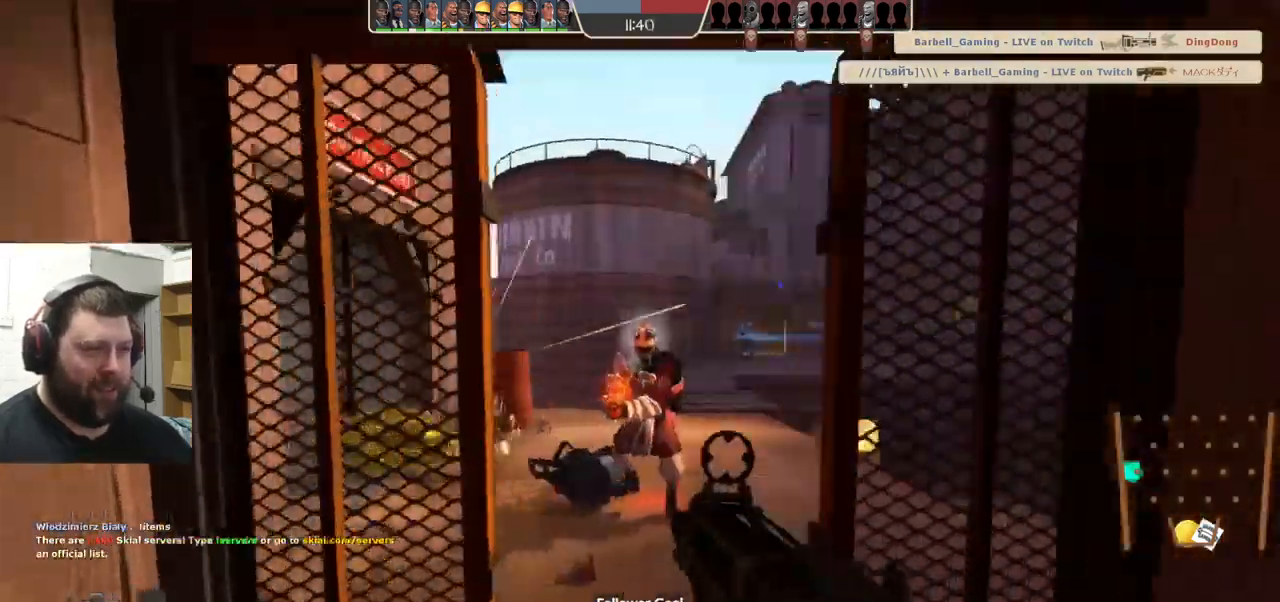
{"buttons": ["SQUARE"], "left_stick": "down", "right_stick": "center", "events": [[100, "R2", "up"], [200, "left_stick", "down"], [450, "SQUARE", "down"]]}
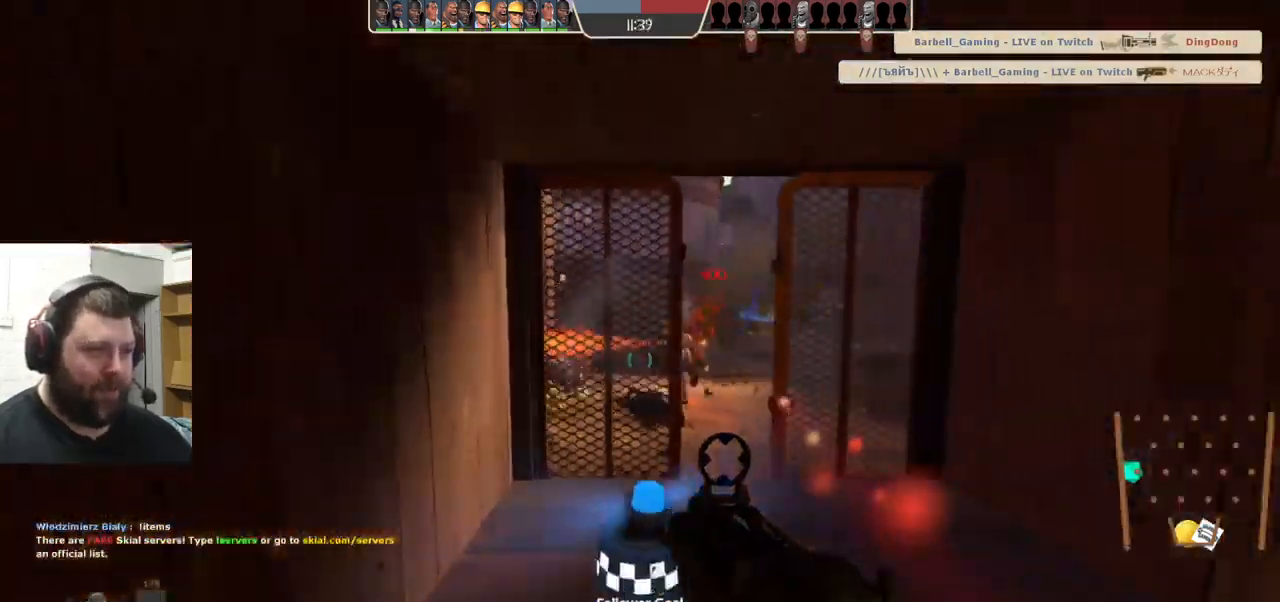
{"buttons": [], "left_stick": "up-right", "right_stick": "center", "events": [[33, "SQUARE", "up"], [83, "SQUARE", "down"], [183, "SQUARE", "up"], [467, "left_stick", "up-right"]]}
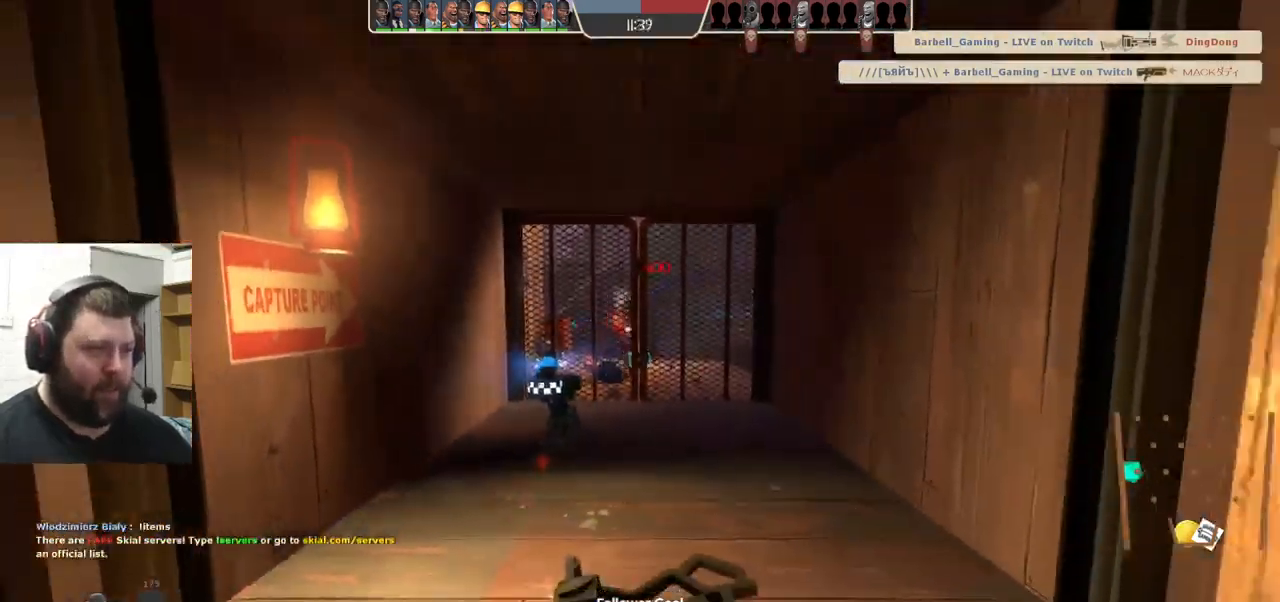
{"buttons": [], "left_stick": "right", "right_stick": "center", "events": [[383, "left_stick", "right"]]}
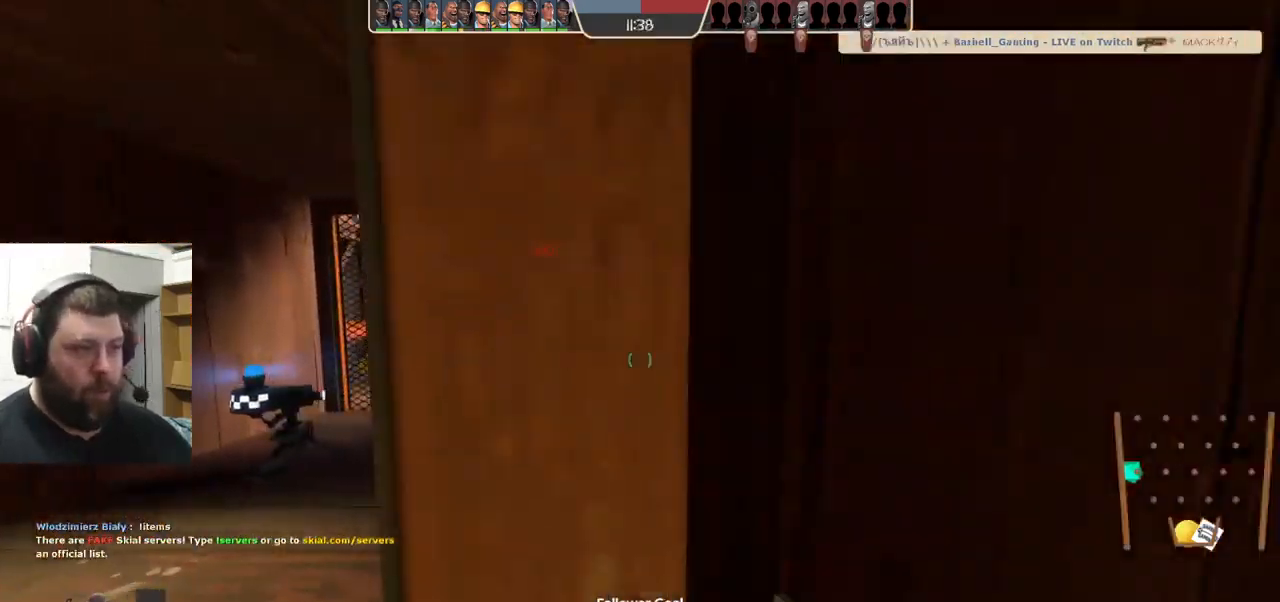
{"buttons": [], "left_stick": "center", "right_stick": "left", "events": [[367, "left_stick", "center"], [467, "right_stick", "left"]]}
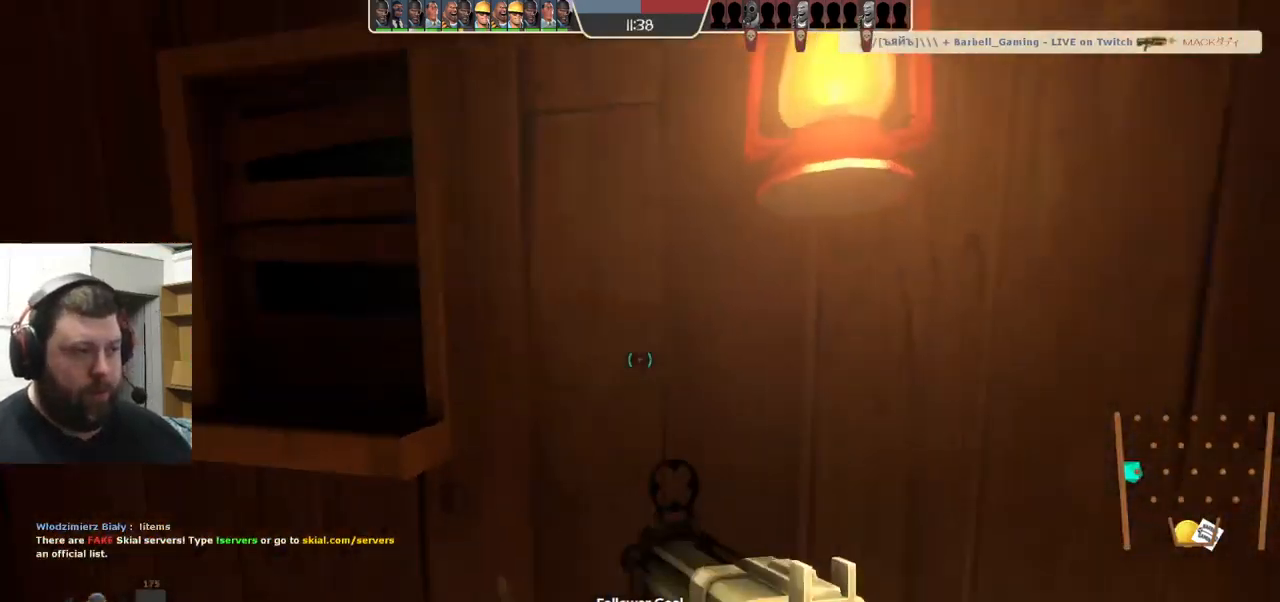
{"buttons": [], "left_stick": "up-left", "right_stick": "center", "events": [[83, "left_stick", "up"], [100, "right_stick", "center"], [283, "left_stick", "up-left"]]}
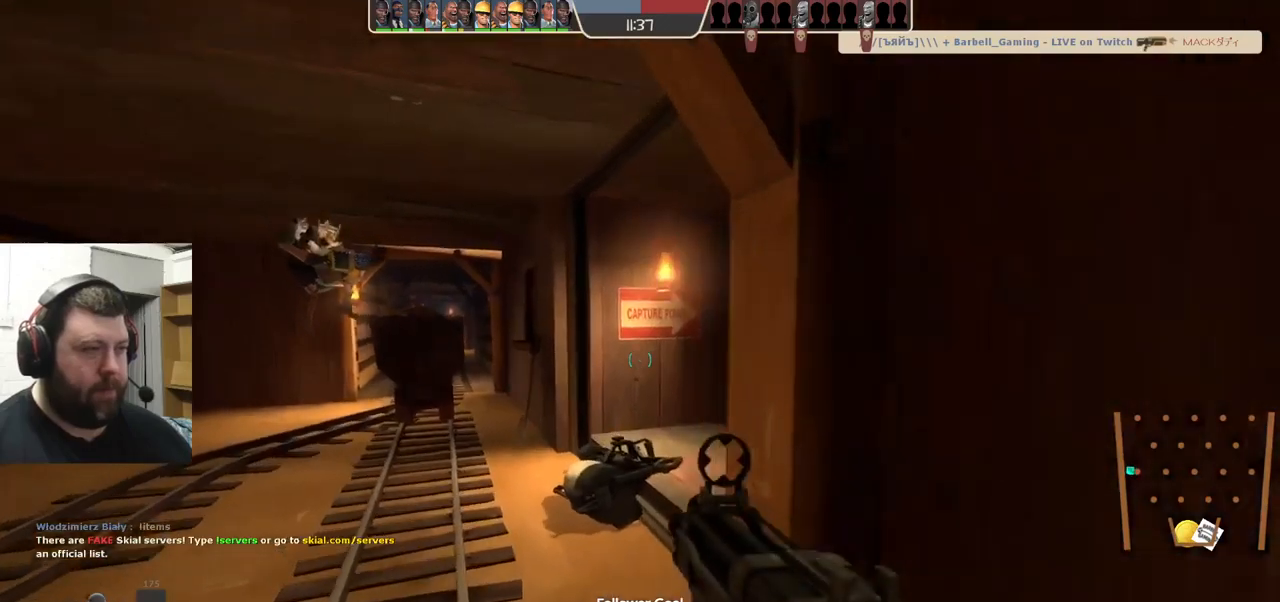
{"buttons": [], "left_stick": "up", "right_stick": "right", "events": [[133, "right_stick", "right"], [500, "left_stick", "up"]]}
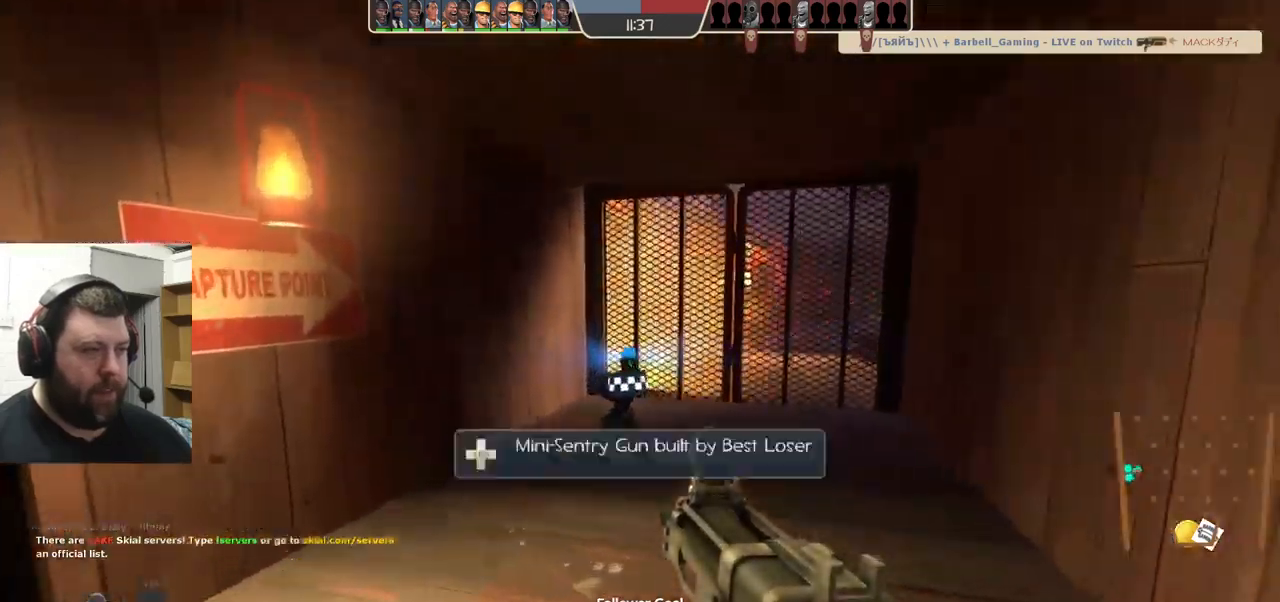
{"buttons": [], "left_stick": "up", "right_stick": "center", "events": [[283, "left_stick", "center"], [367, "right_stick", "center"], [400, "left_stick", "up"]]}
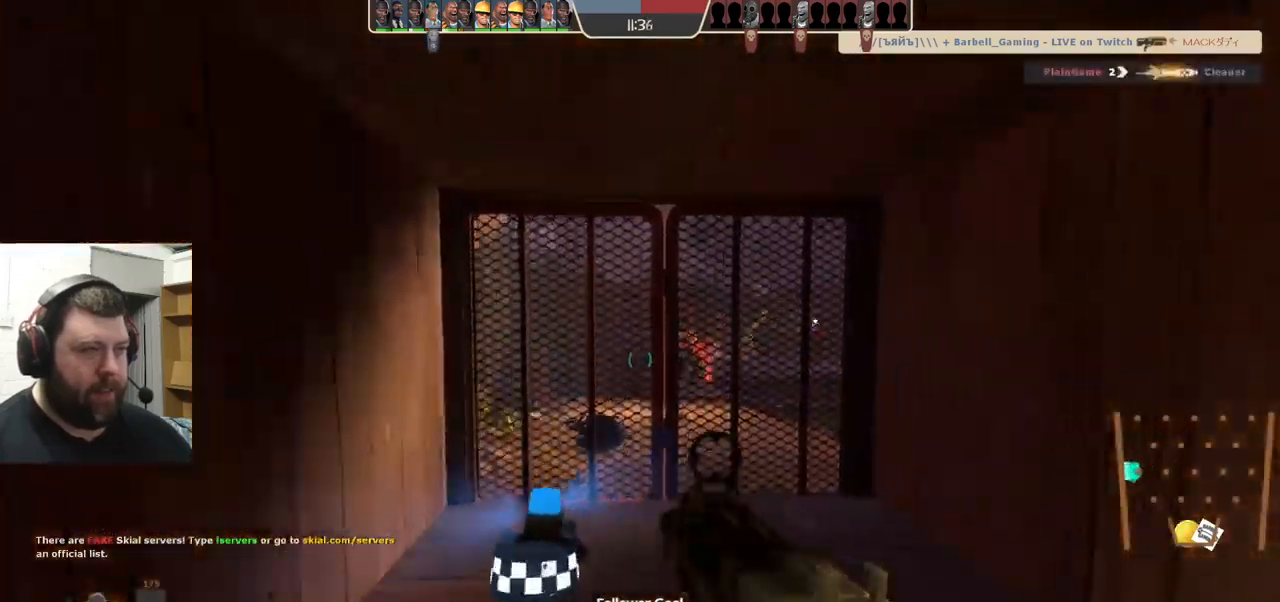
{"buttons": ["R2"], "left_stick": "down-left", "right_stick": "center", "events": [[383, "R2", "down"], [400, "left_stick", "down-left"]]}
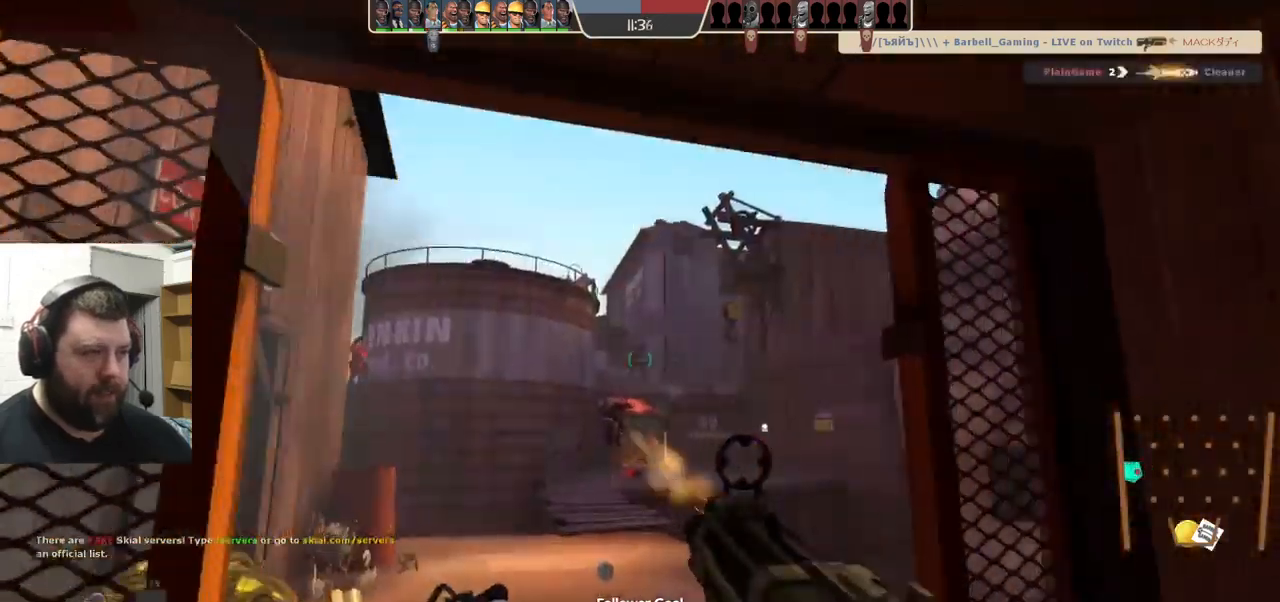
{"buttons": ["R2"], "left_stick": "down-left", "right_stick": "center", "events": [[117, "left_stick", "up-left"], [233, "left_stick", "up-right"], [333, "left_stick", "down-right"], [433, "left_stick", "down-left"]]}